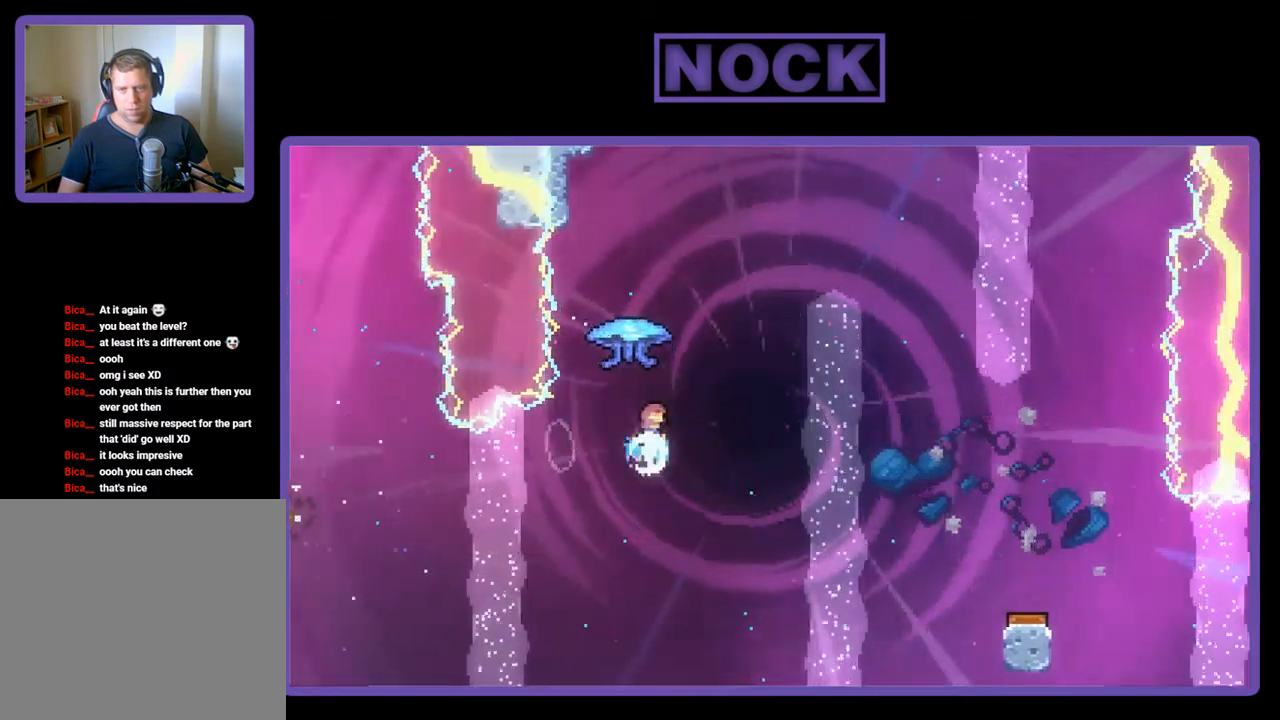
Gameplay with a controller (PlayStation layout); each line is a JSON object with the inputs held at the frame after it. "events" lists button and stick changes between this image and that frame as [ms after this image, input, new state], when the widget could be followed in between. Not read: right_stick.
{"buttons": ["R2", "DPAD_RIGHT"], "left_stick": "center", "events": [[100, "CIRCLE", "up"], [100, "DPAD_RIGHT", "down"], [200, "DPAD_UP", "up"]]}
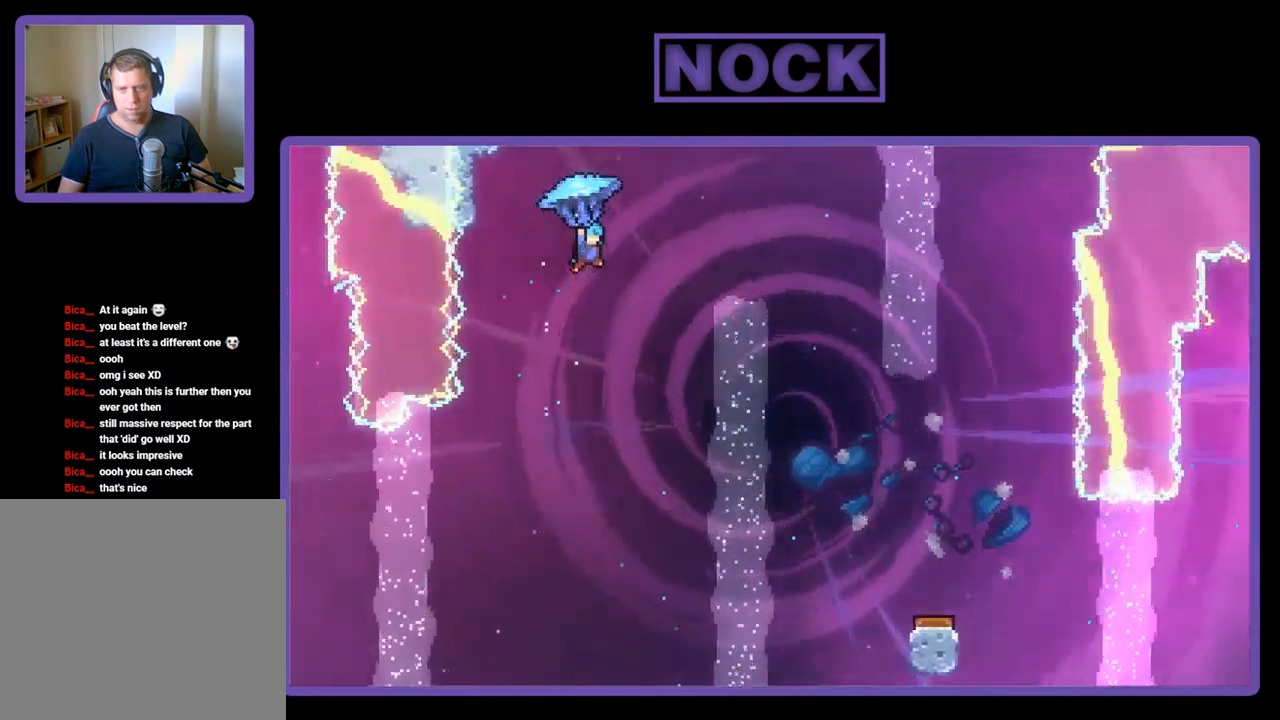
{"buttons": ["R2", "DPAD_DOWN", "DPAD_RIGHT"], "left_stick": "center", "events": [[400, "DPAD_DOWN", "down"]]}
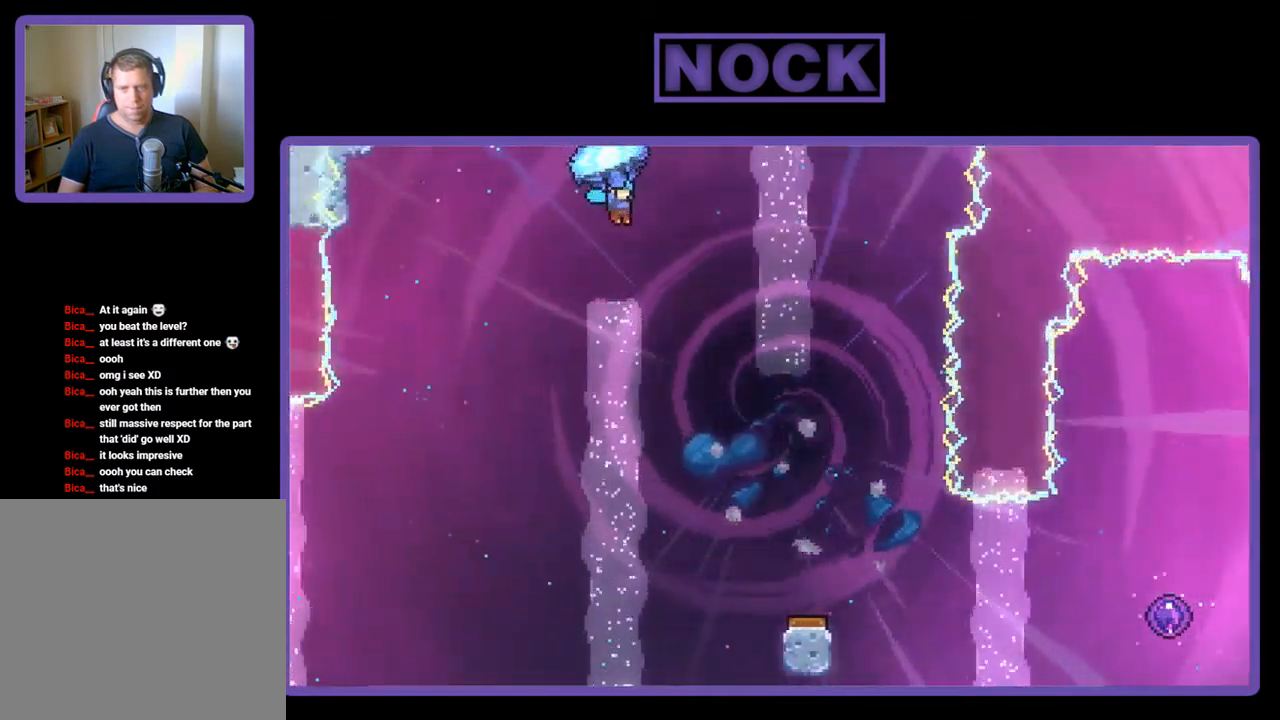
{"buttons": ["R2", "DPAD_DOWN"], "left_stick": "center", "events": [[67, "DPAD_RIGHT", "up"]]}
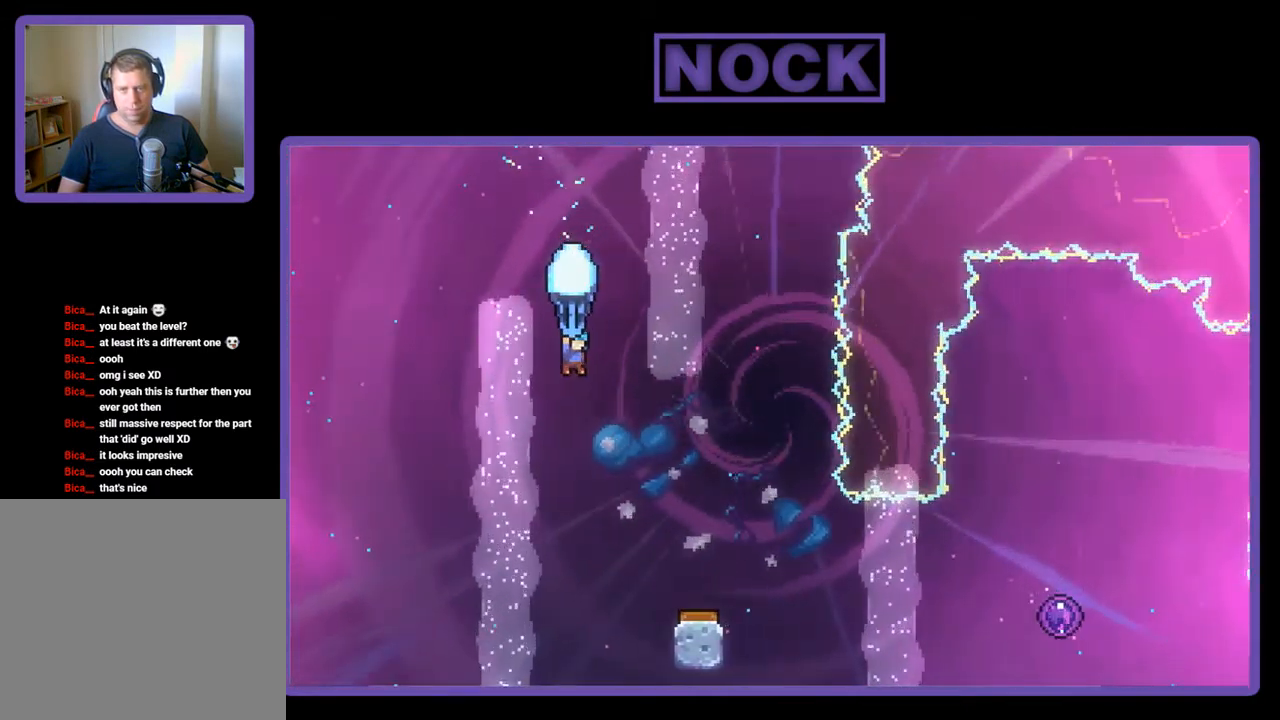
{"buttons": ["R2", "DPAD_RIGHT"], "left_stick": "center", "events": [[134, "DPAD_RIGHT", "down"], [401, "DPAD_DOWN", "up"]]}
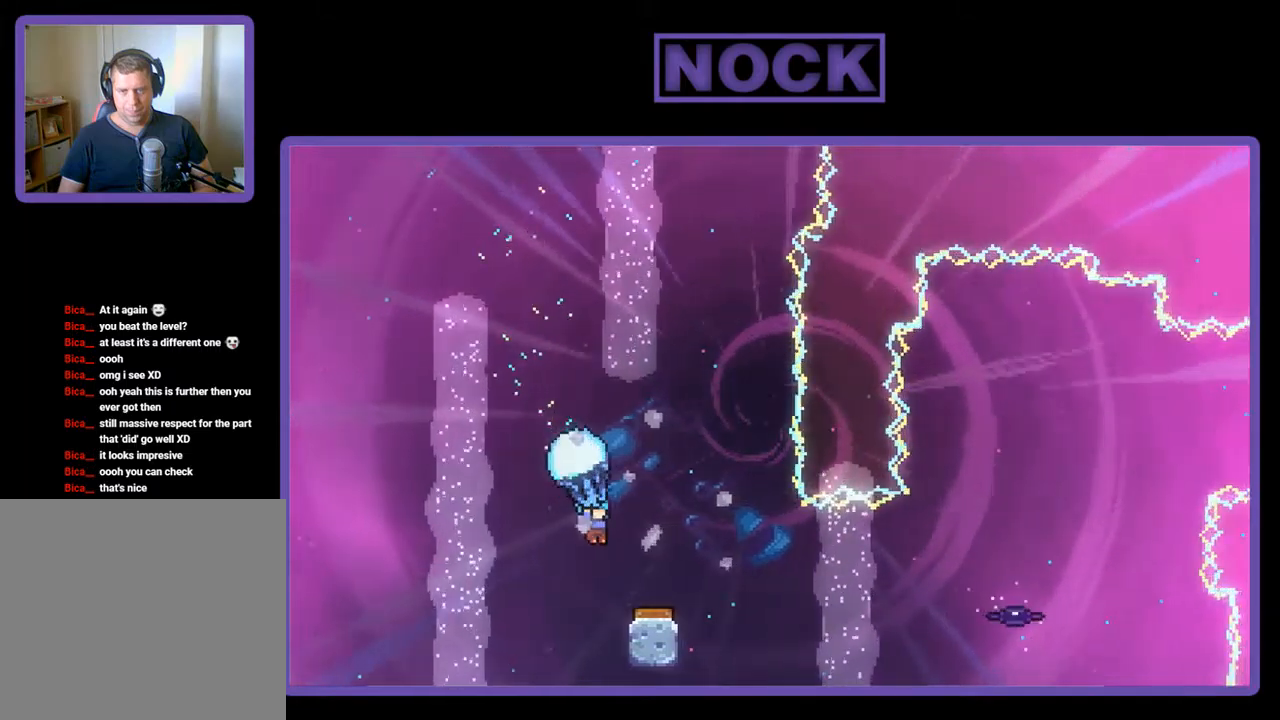
{"buttons": ["R2", "DPAD_RIGHT"], "left_stick": "center", "events": [[50, "DPAD_RIGHT", "up"], [317, "DPAD_RIGHT", "down"]]}
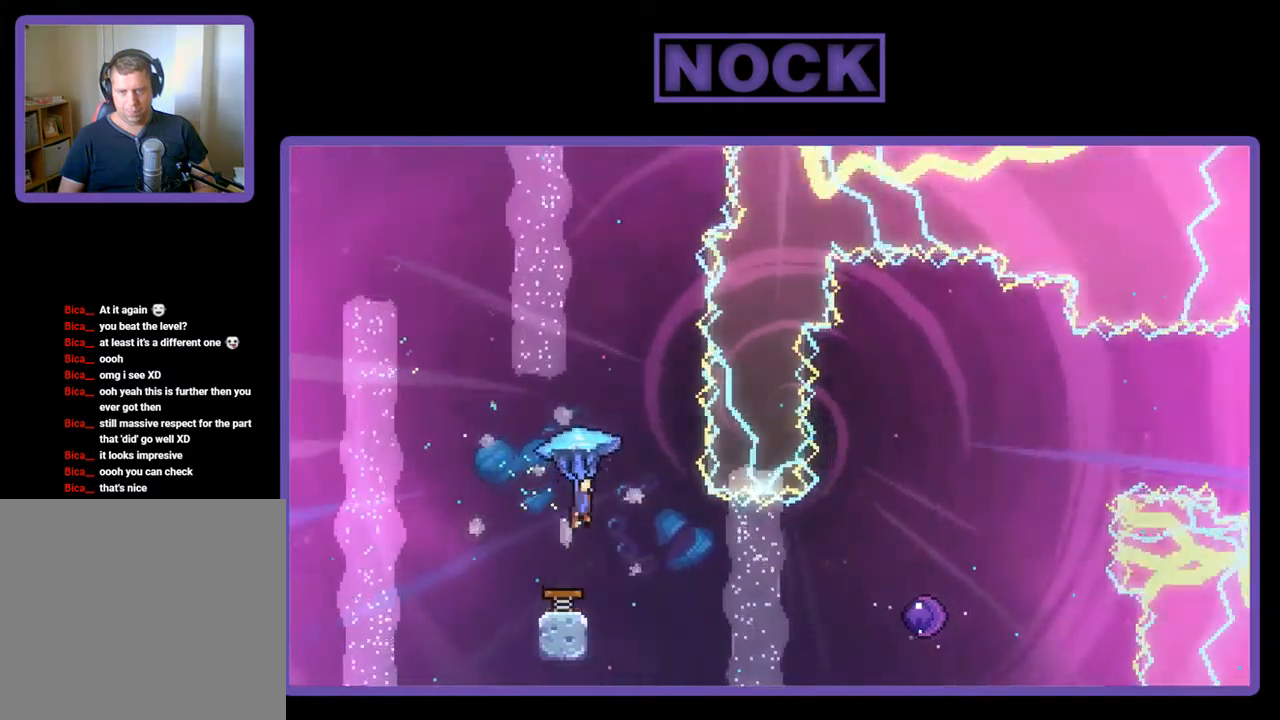
{"buttons": [], "left_stick": "center", "events": [[317, "DPAD_RIGHT", "up"], [417, "R2", "up"]]}
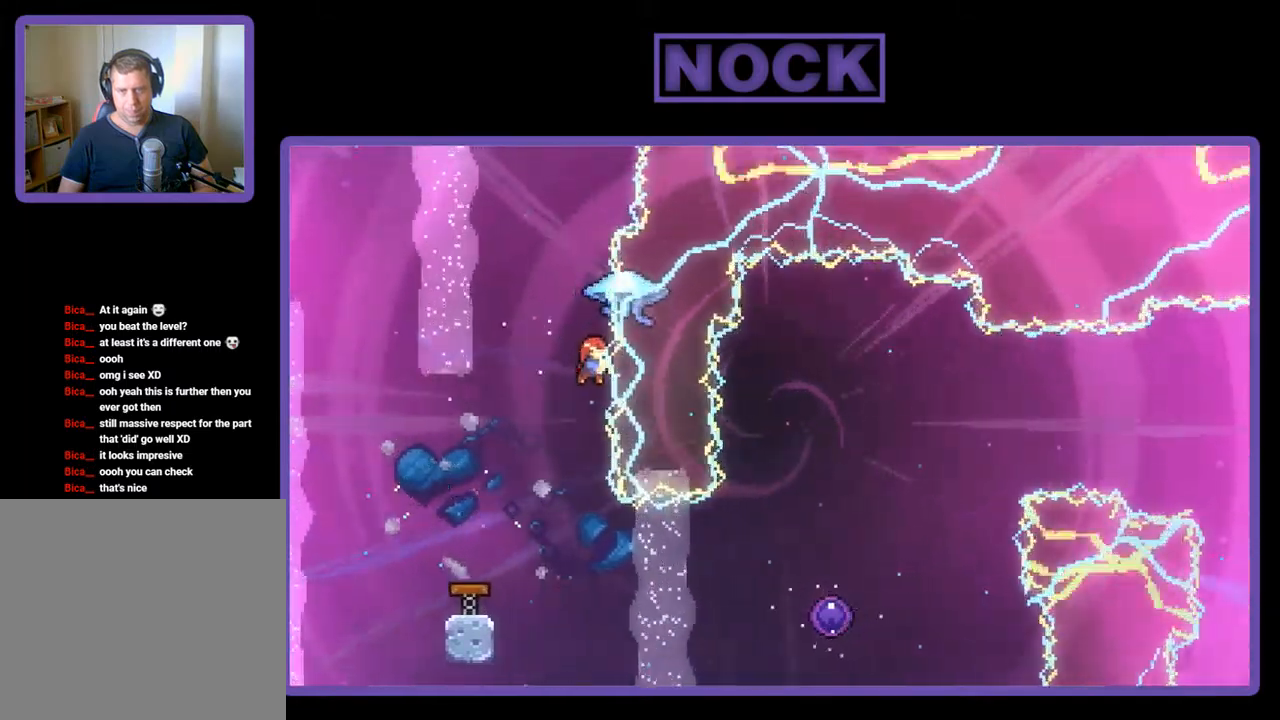
{"buttons": ["R2", "DPAD_RIGHT"], "left_stick": "center", "events": [[117, "R2", "down"], [417, "DPAD_RIGHT", "down"]]}
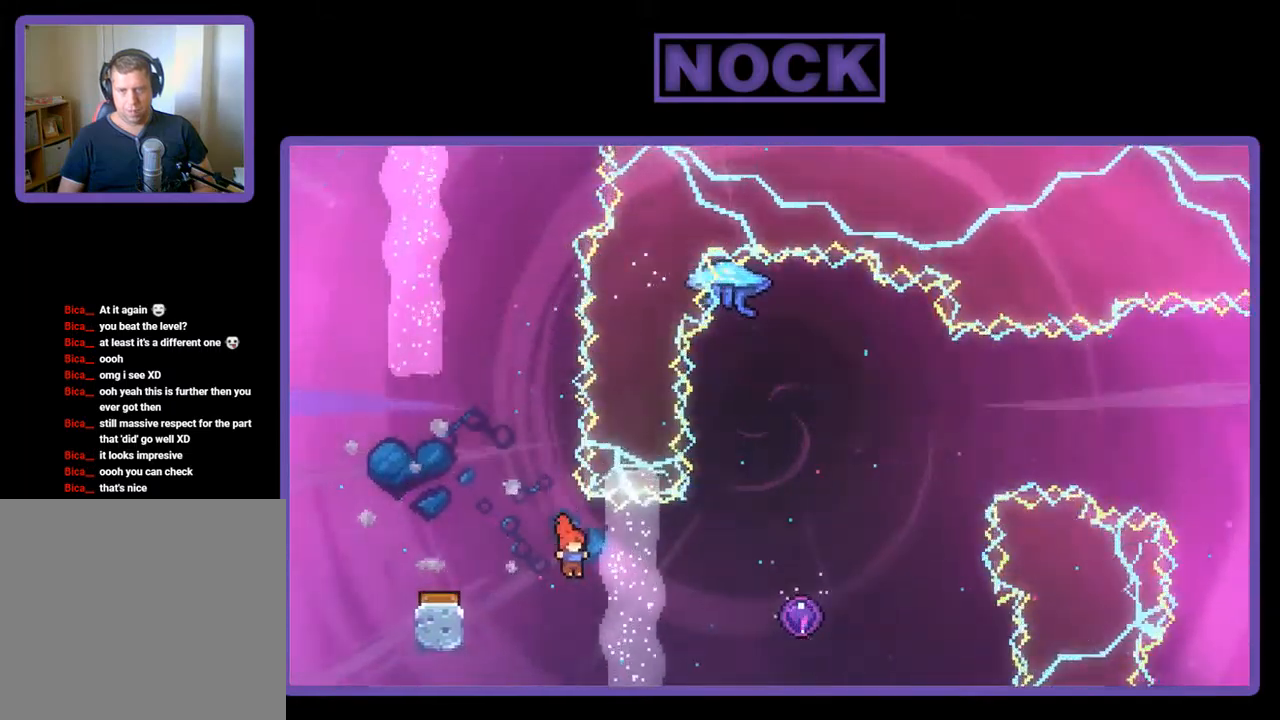
{"buttons": ["R2", "DPAD_RIGHT"], "left_stick": "center", "events": [[83, "CIRCLE", "down"], [283, "CIRCLE", "up"]]}
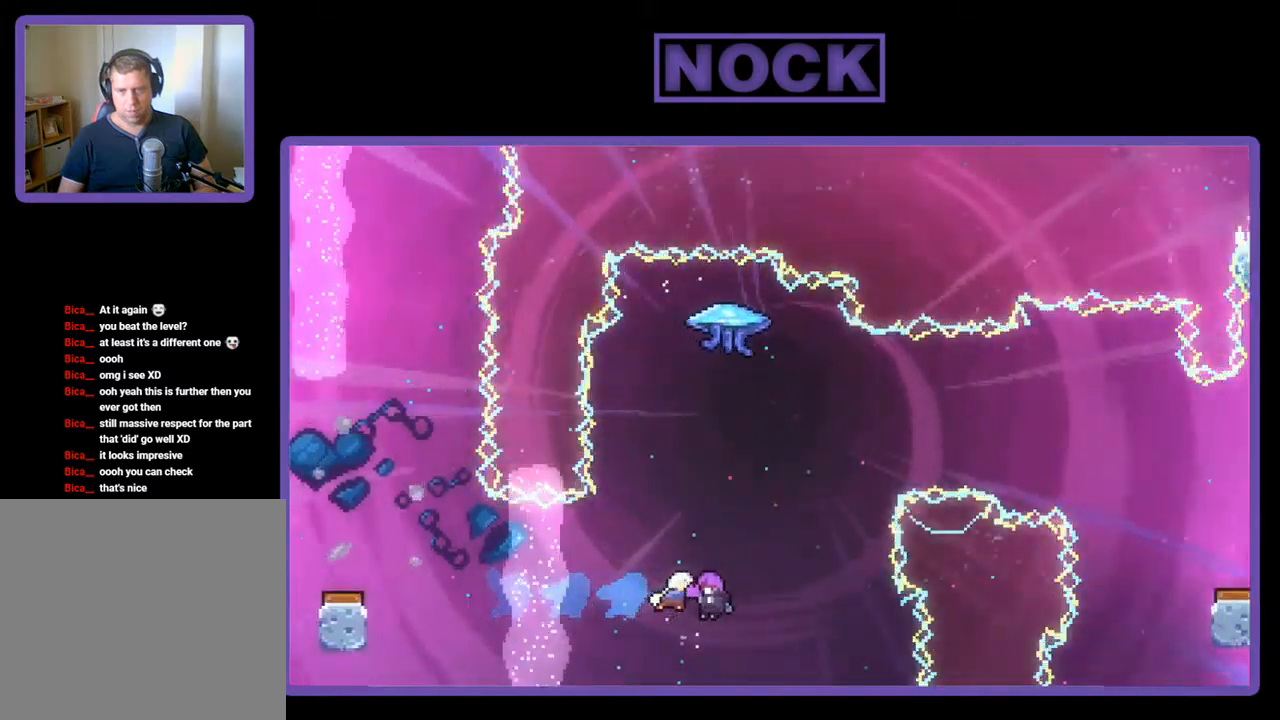
{"buttons": ["R2"], "left_stick": "center", "events": [[150, "DPAD_RIGHT", "up"], [150, "R2", "up"], [350, "R2", "down"]]}
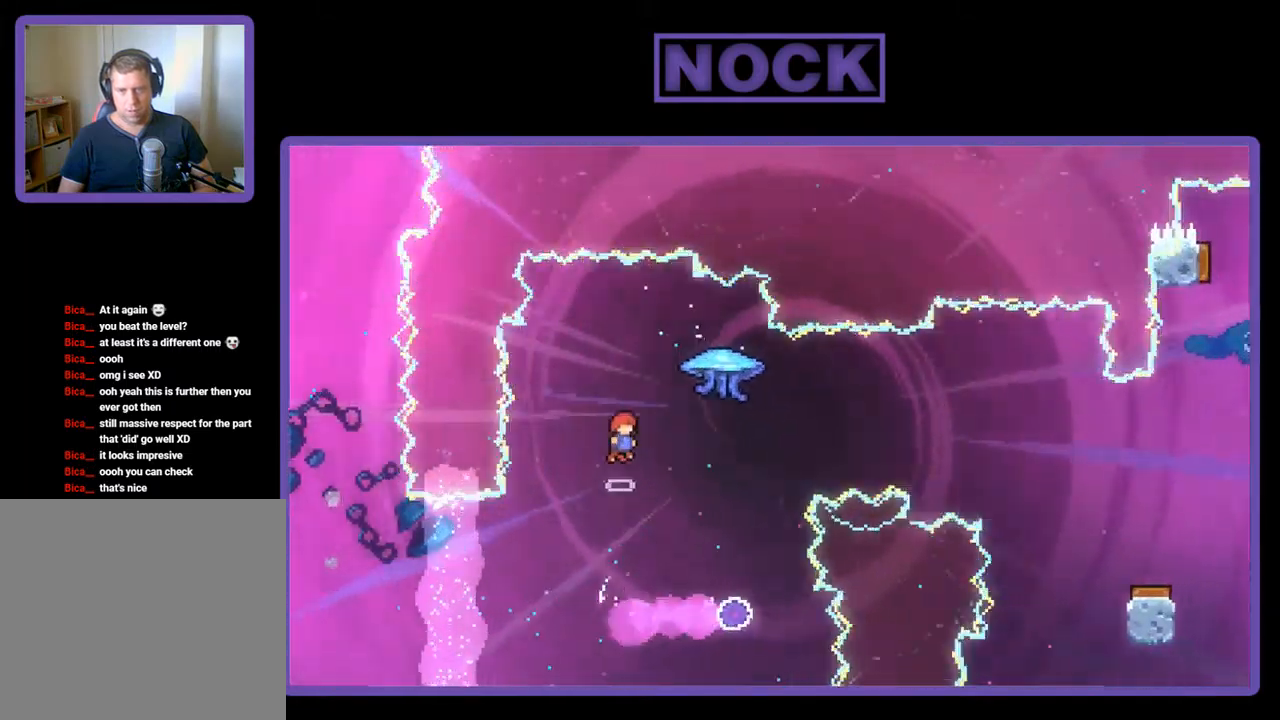
{"buttons": ["R2", "DPAD_RIGHT"], "left_stick": "center", "events": [[383, "DPAD_RIGHT", "down"]]}
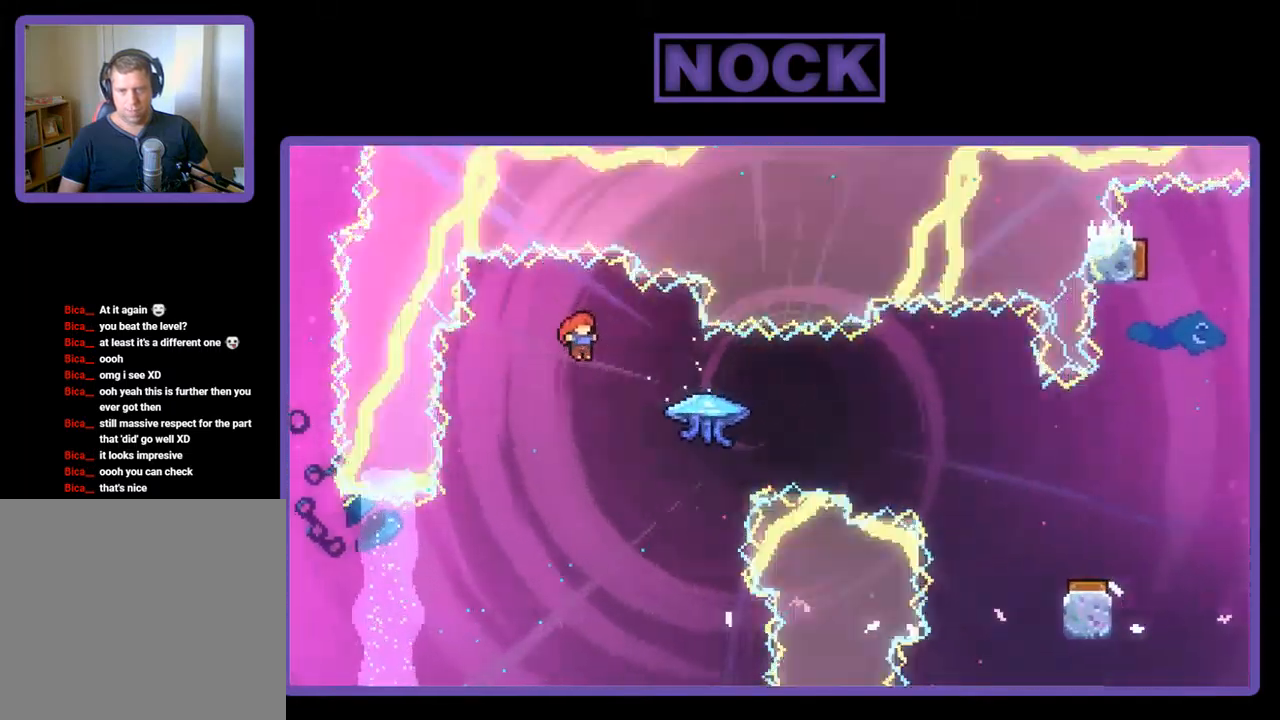
{"buttons": ["R2", "DPAD_RIGHT"], "left_stick": "center", "events": [[183, "CIRCLE", "down"], [417, "CIRCLE", "up"]]}
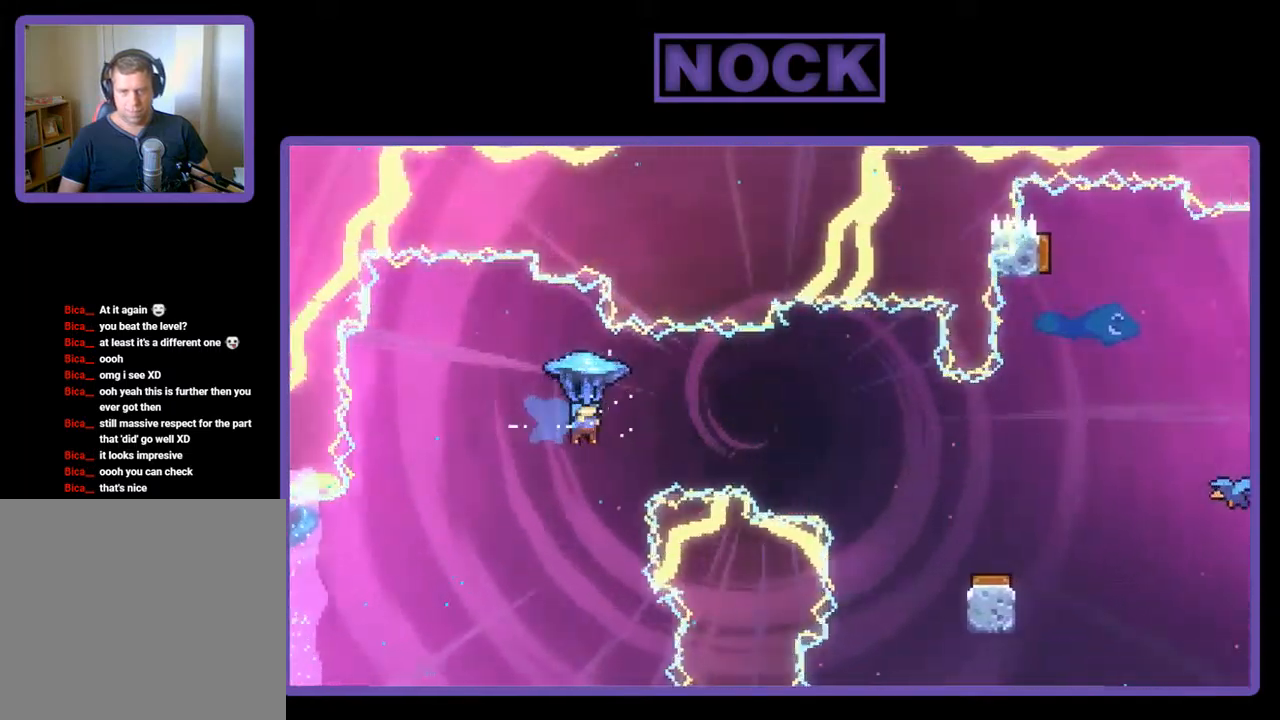
{"buttons": ["R2"], "left_stick": "center", "events": [[483, "DPAD_RIGHT", "up"]]}
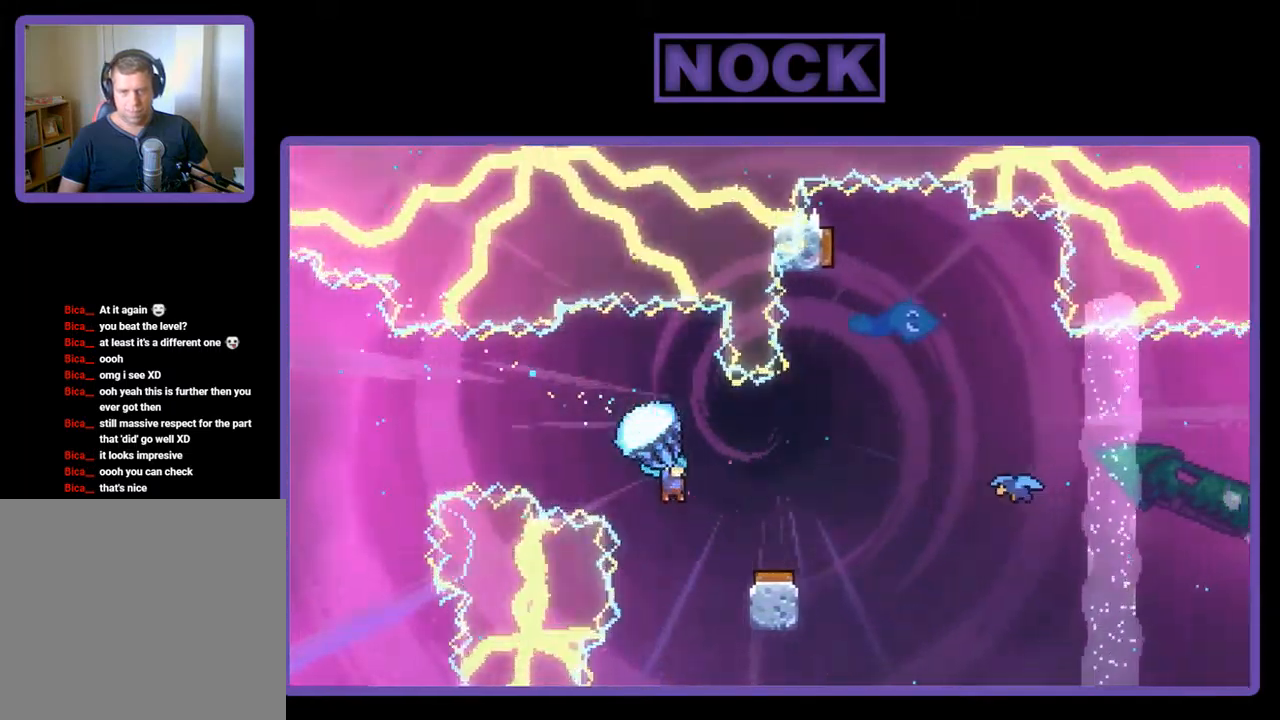
{"buttons": ["R2"], "left_stick": "center", "events": []}
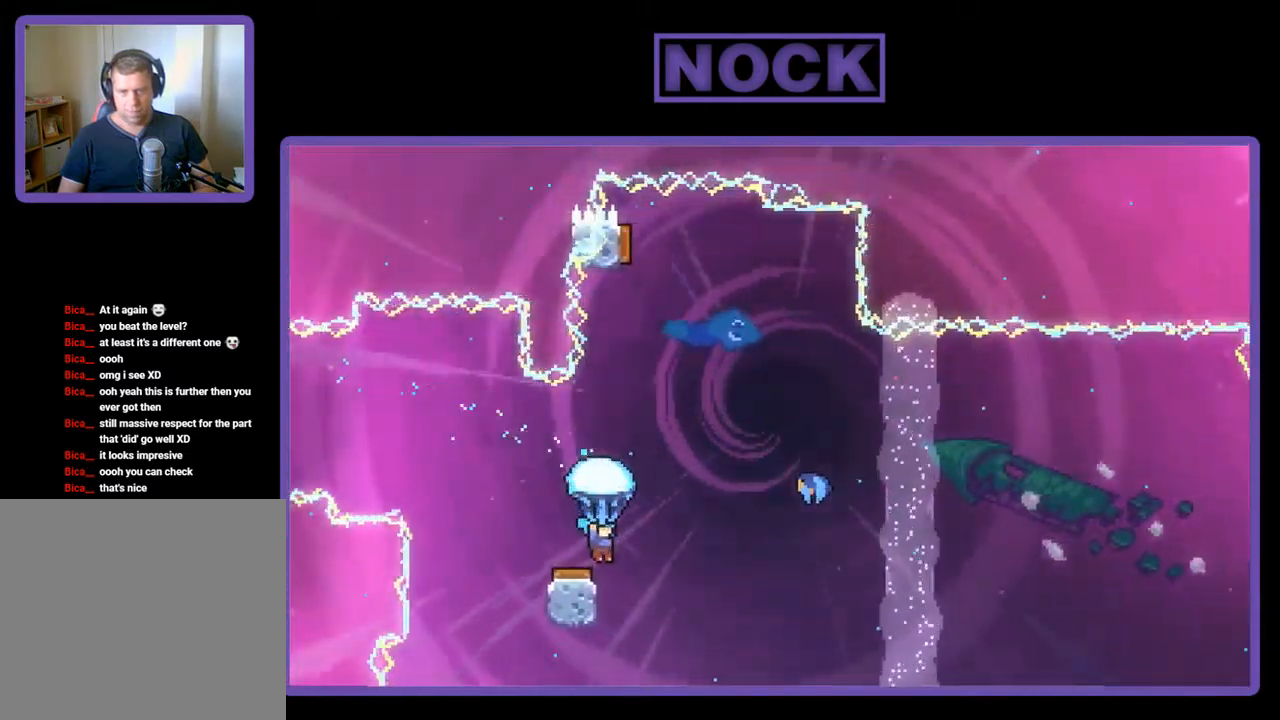
{"buttons": ["R2", "DPAD_RIGHT"], "left_stick": "center", "events": [[117, "DPAD_RIGHT", "down"]]}
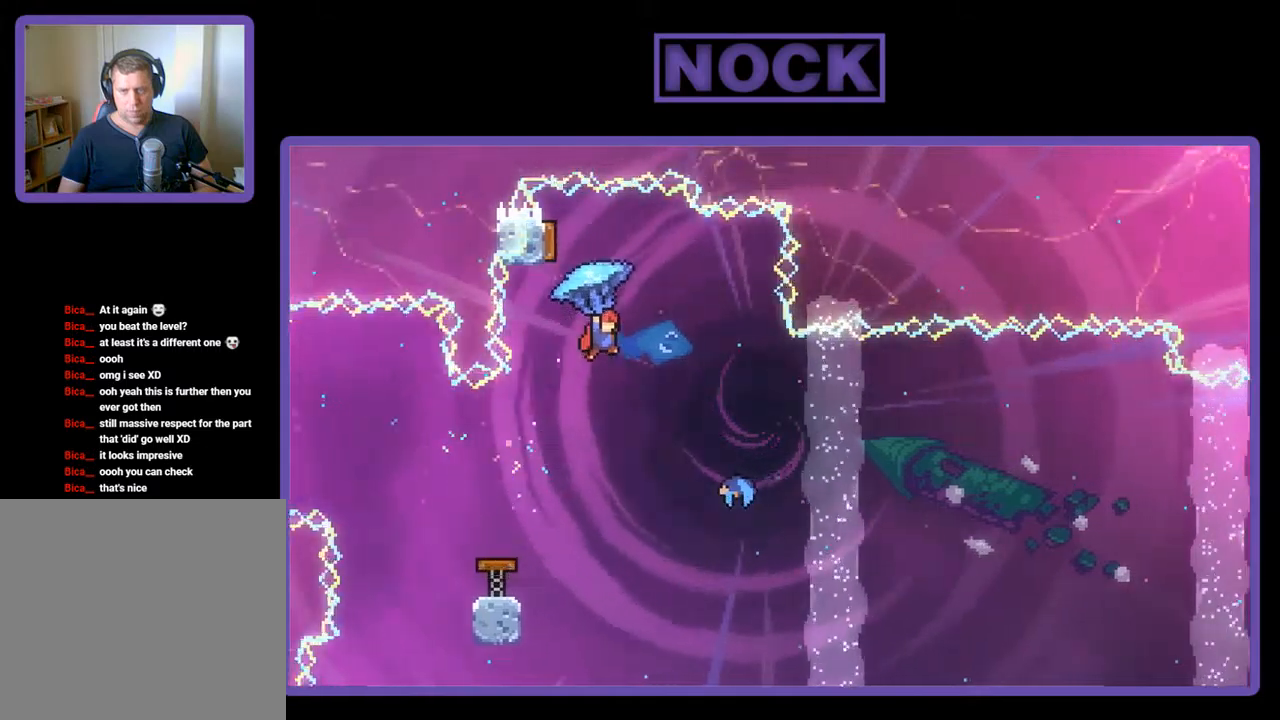
{"buttons": ["CIRCLE", "DPAD_UP"], "left_stick": "center", "events": [[17, "DPAD_RIGHT", "up"], [84, "DPAD_LEFT", "down"], [150, "R2", "up"], [250, "DPAD_LEFT", "up"], [417, "DPAD_UP", "down"], [450, "CIRCLE", "down"]]}
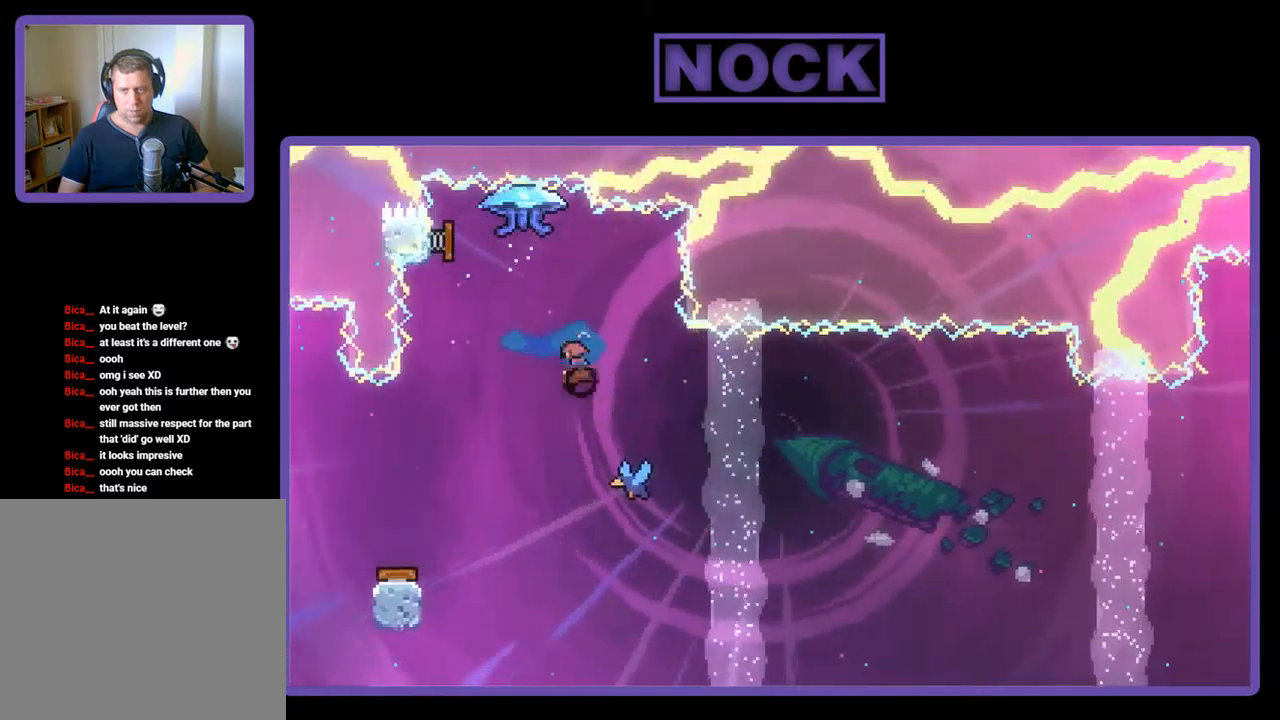
{"buttons": [], "left_stick": "center", "events": [[84, "CIRCLE", "up"], [117, "DPAD_UP", "up"]]}
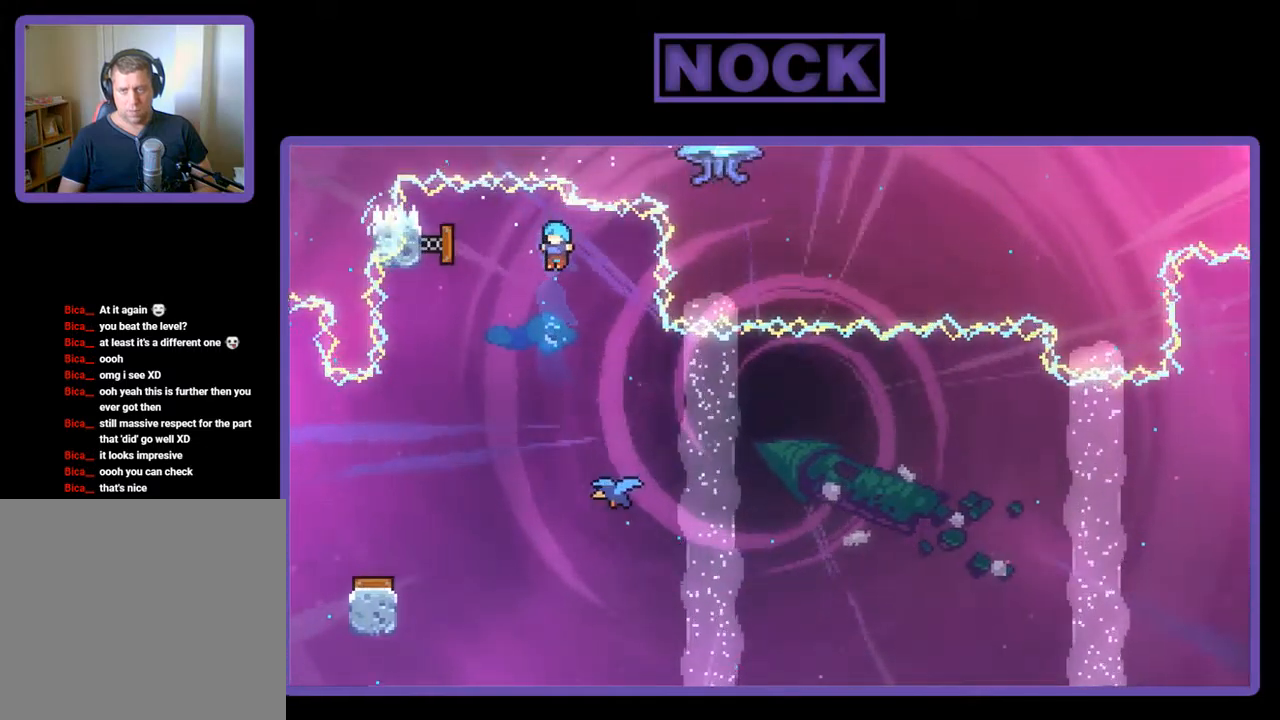
{"buttons": ["DPAD_RIGHT"], "left_stick": "center", "events": [[250, "DPAD_RIGHT", "down"]]}
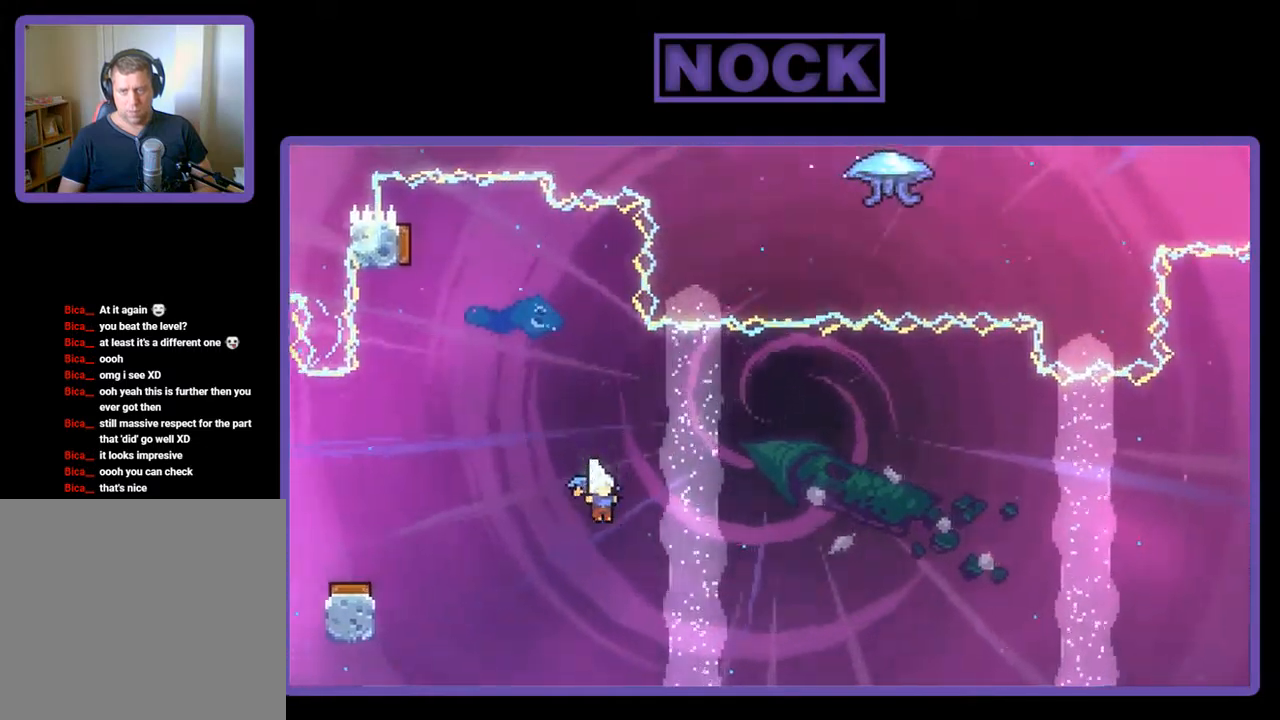
{"buttons": ["R2", "DPAD_UP", "DPAD_RIGHT"], "left_stick": "center", "events": [[50, "R2", "down"], [84, "DPAD_UP", "down"]]}
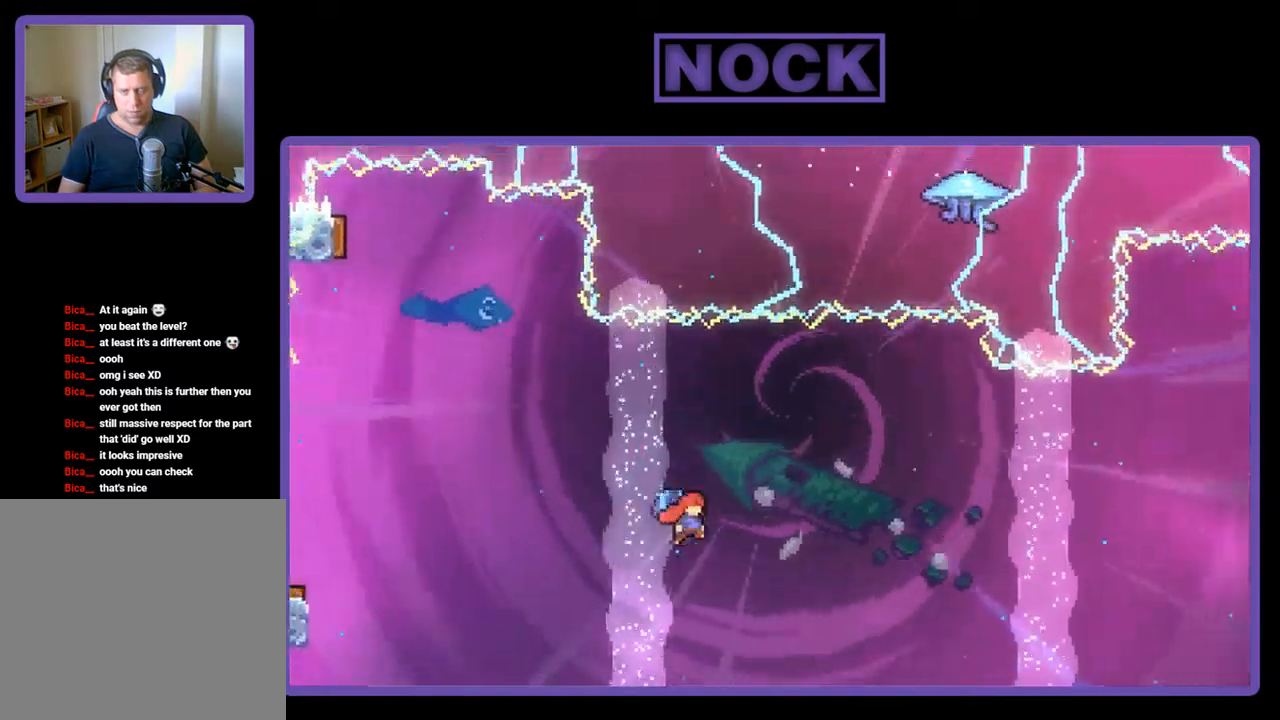
{"buttons": ["R2", "DPAD_UP", "DPAD_RIGHT"], "left_stick": "center", "events": []}
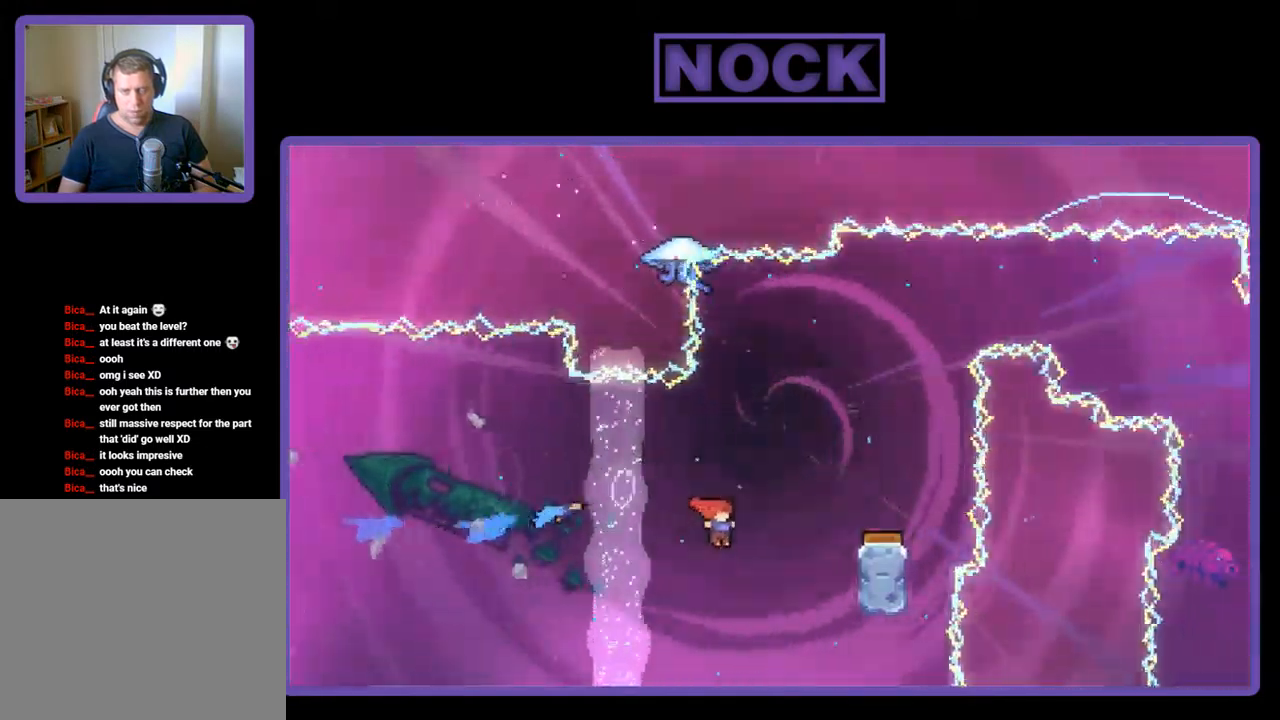
{"buttons": [], "left_stick": "center", "events": [[17, "CIRCLE", "down"], [117, "CIRCLE", "up"], [250, "R2", "up"], [350, "DPAD_UP", "up"], [417, "DPAD_RIGHT", "up"]]}
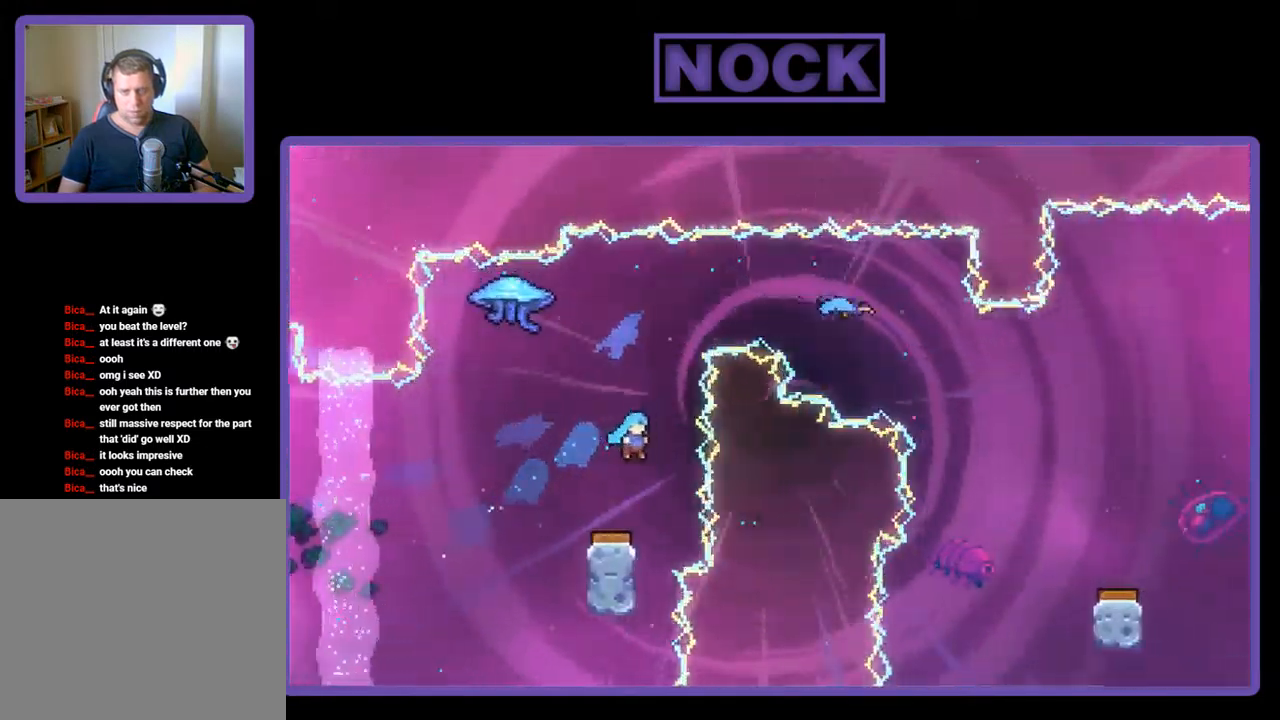
{"buttons": [], "left_stick": "center", "events": []}
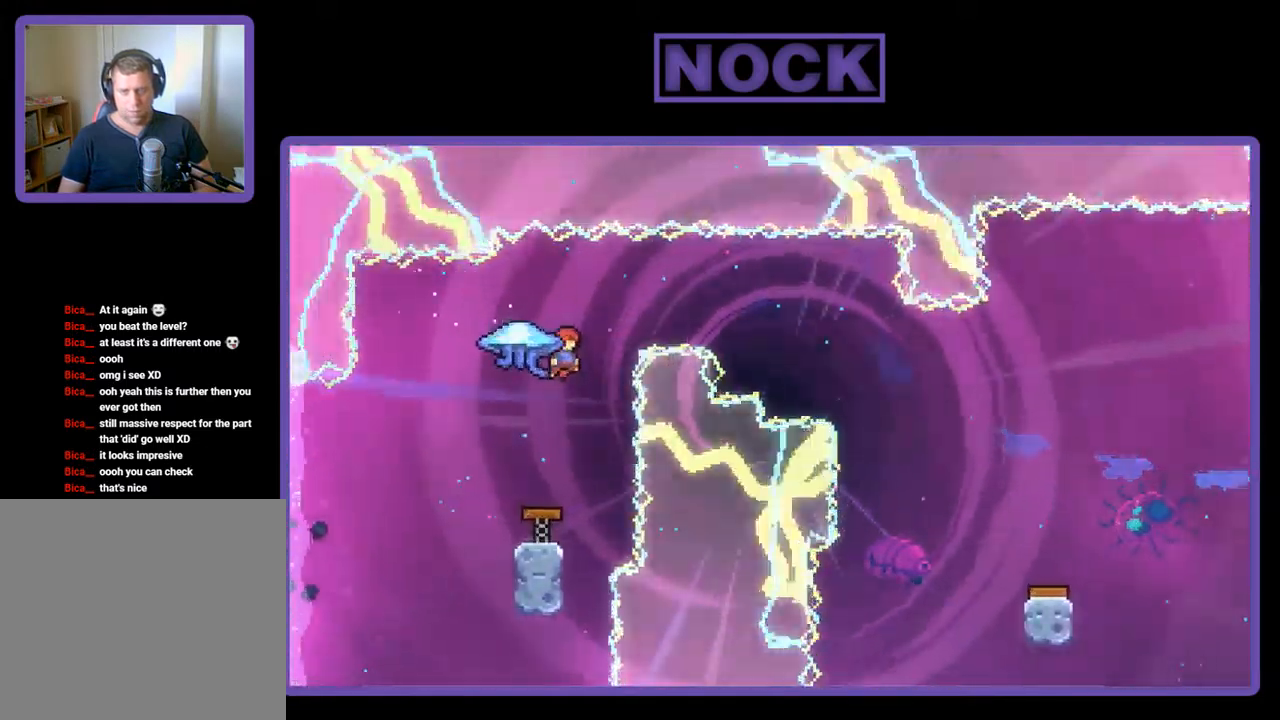
{"buttons": [], "left_stick": "center", "events": [[150, "DPAD_RIGHT", "down"], [217, "DPAD_RIGHT", "up"]]}
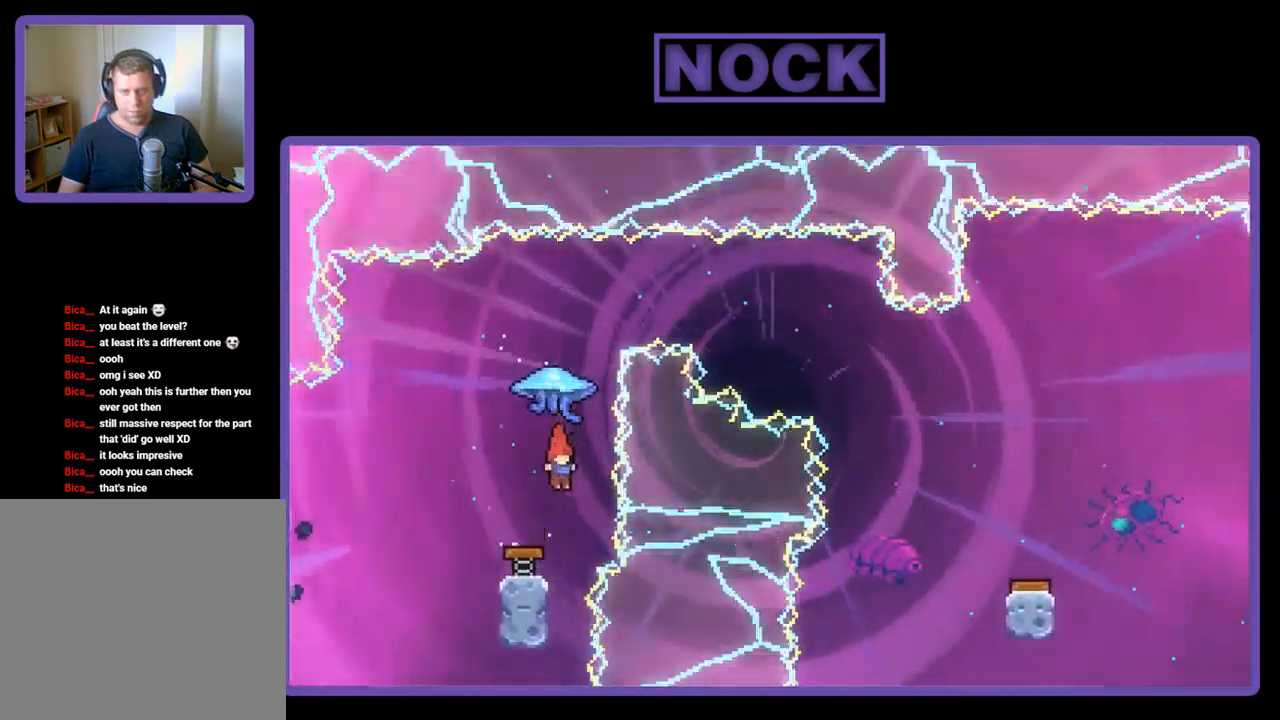
{"buttons": ["R2", "DPAD_UP"], "left_stick": "center", "events": [[184, "R2", "down"], [250, "CIRCLE", "down"], [250, "DPAD_UP", "down"], [450, "CIRCLE", "up"]]}
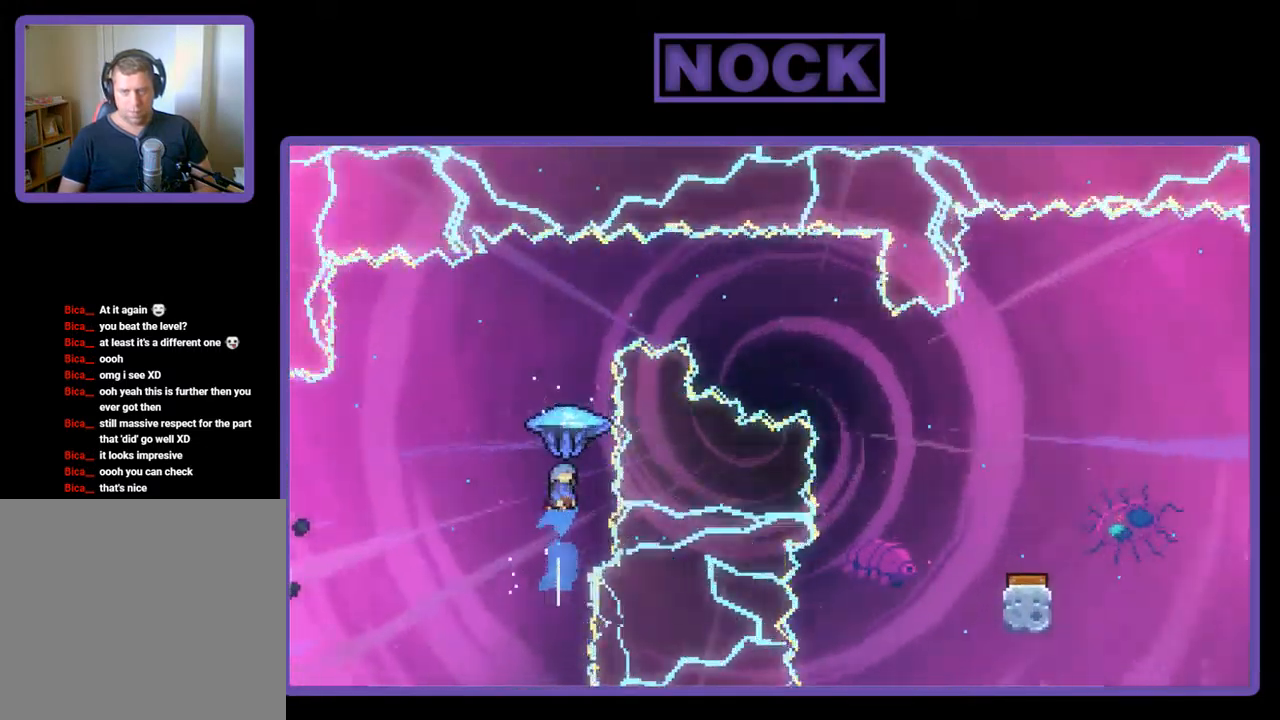
{"buttons": ["R2", "DPAD_UP", "DPAD_RIGHT"], "left_stick": "center", "events": [[384, "DPAD_RIGHT", "down"]]}
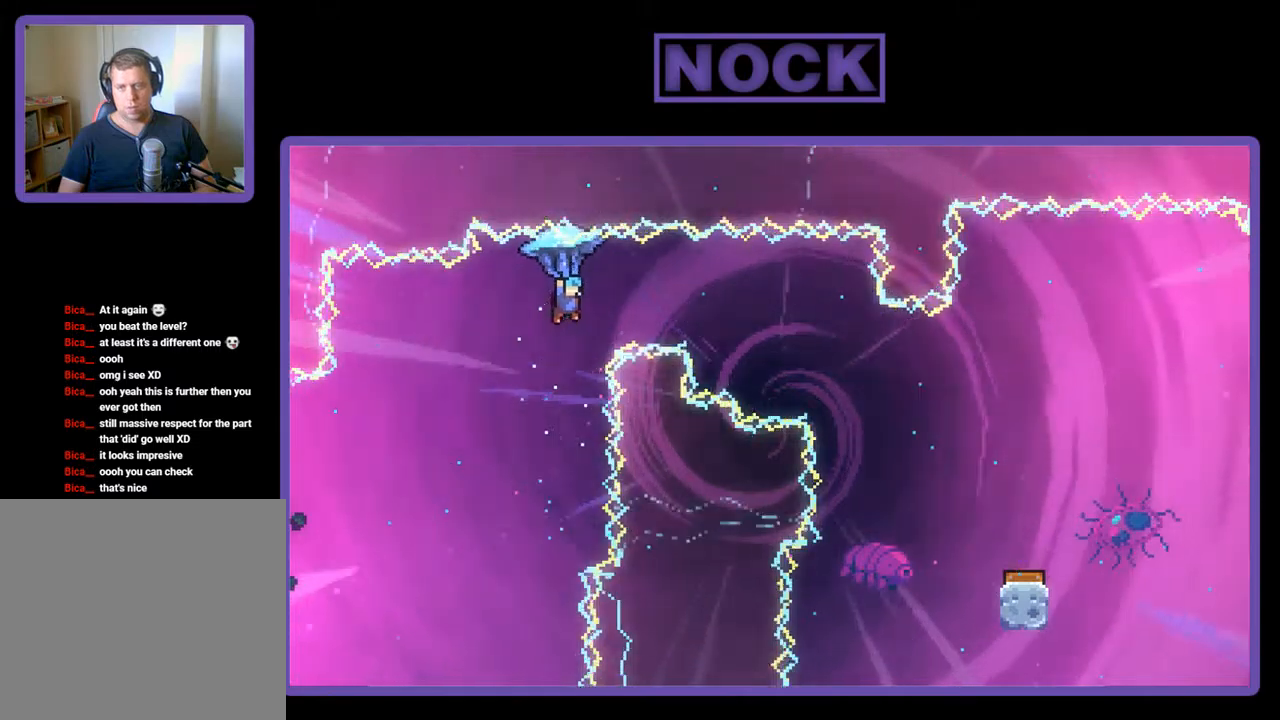
{"buttons": ["R2", "DPAD_RIGHT"], "left_stick": "center", "events": [[34, "DPAD_UP", "up"]]}
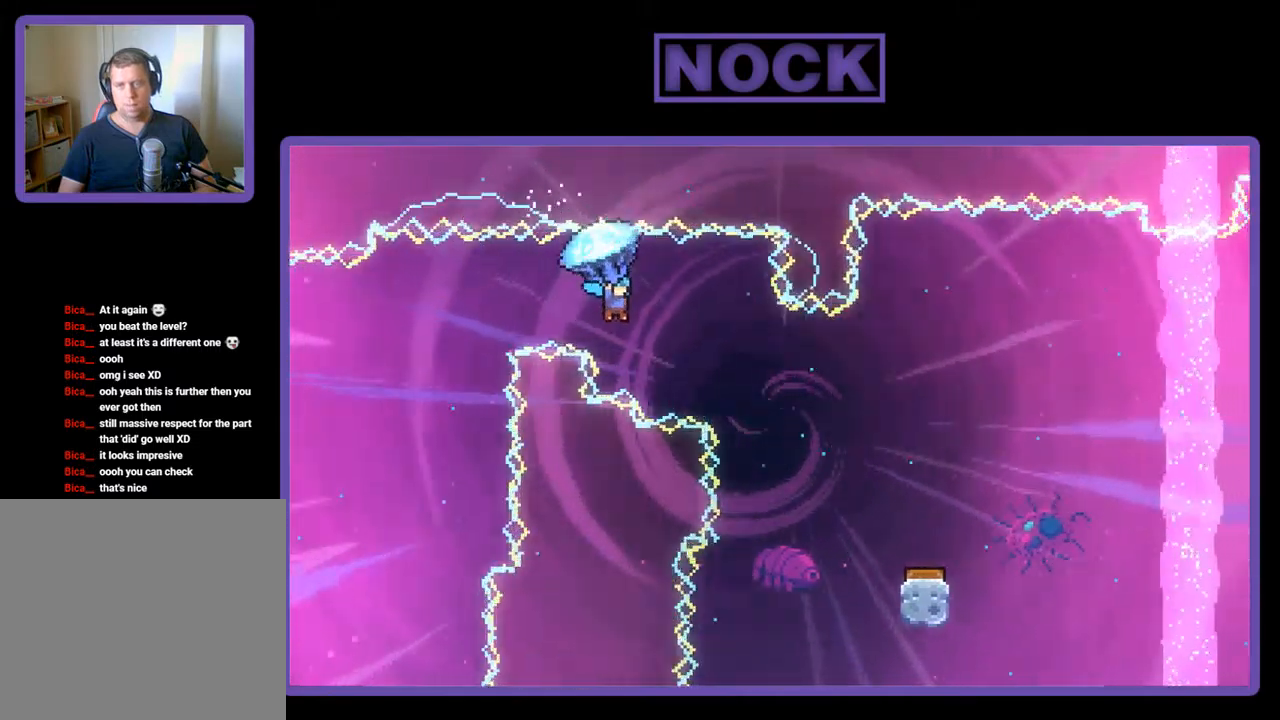
{"buttons": ["R2", "DPAD_RIGHT"], "left_stick": "center", "events": []}
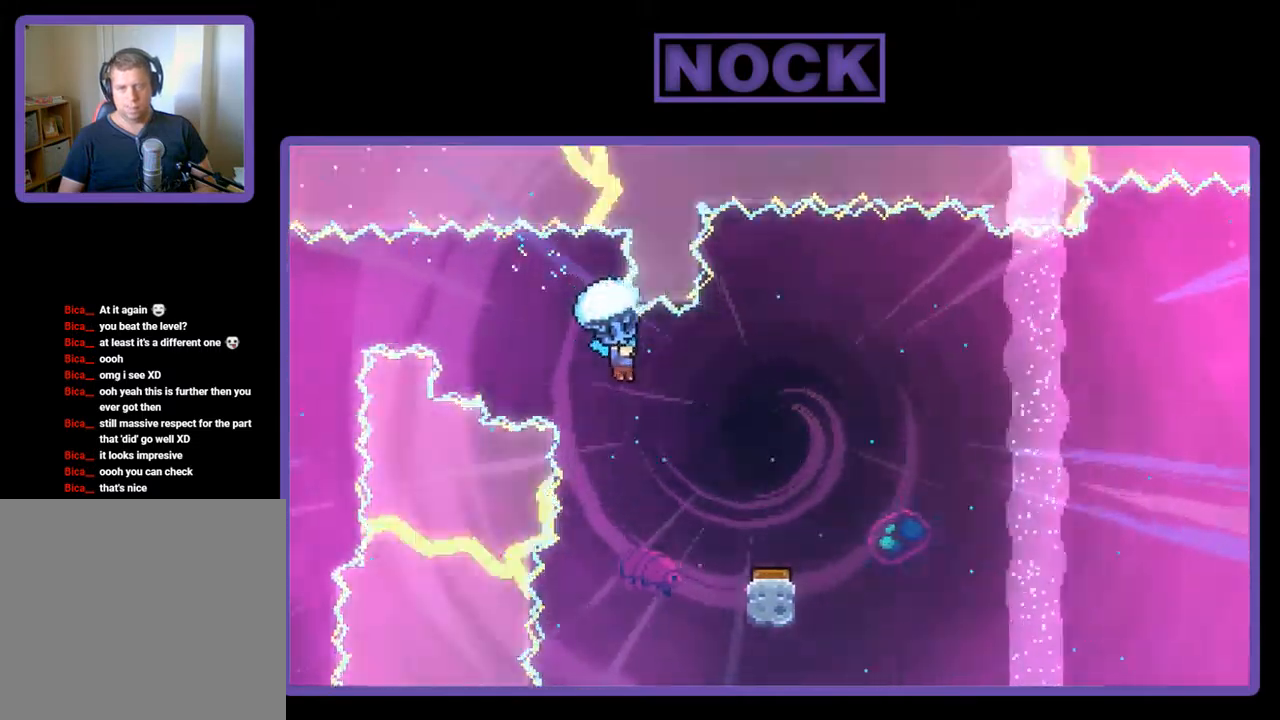
{"buttons": ["R2"], "left_stick": "center", "events": [[167, "DPAD_DOWN", "down"], [234, "DPAD_RIGHT", "up"], [400, "DPAD_DOWN", "up"]]}
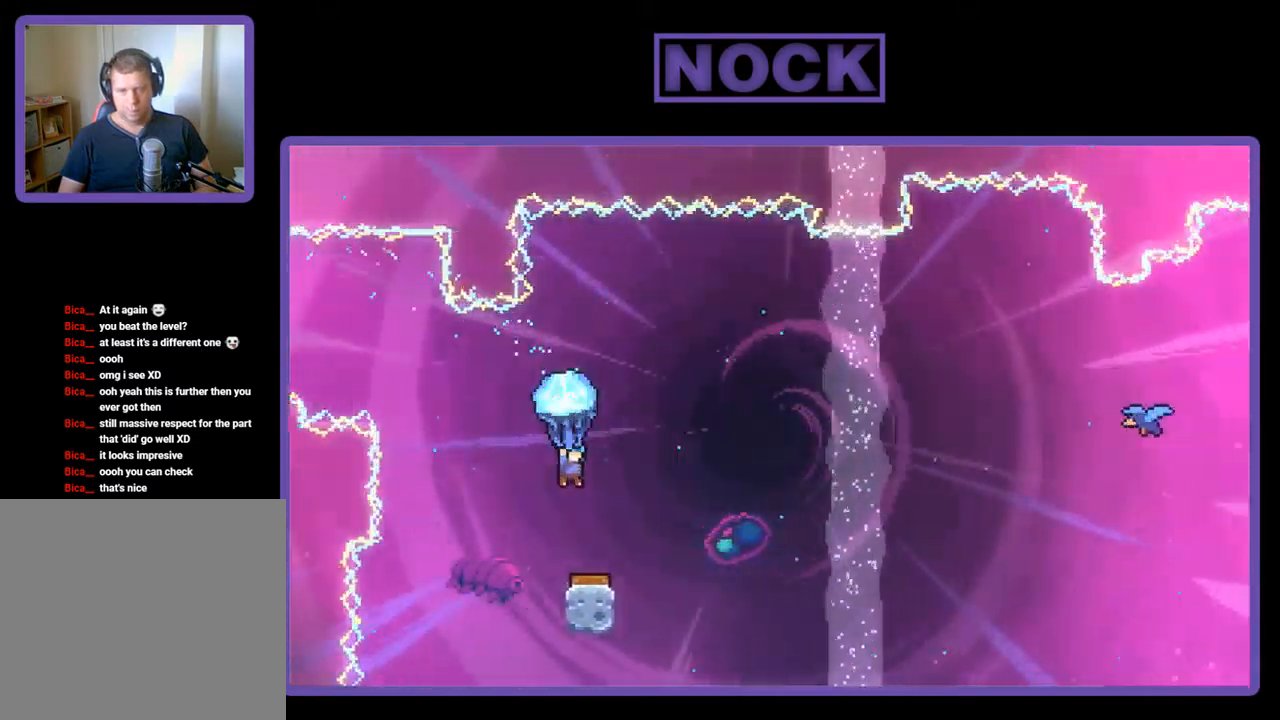
{"buttons": ["R2"], "left_stick": "center", "events": [[367, "DPAD_RIGHT", "down"], [500, "DPAD_RIGHT", "up"]]}
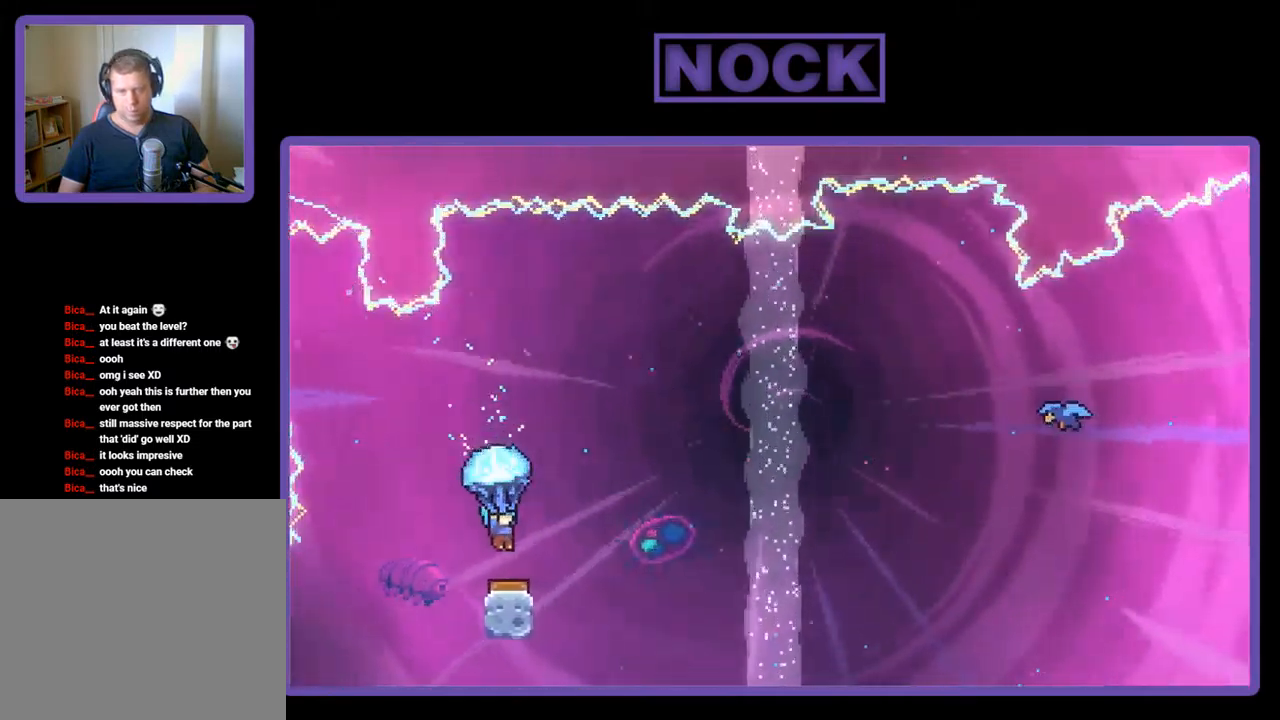
{"buttons": ["R2", "DPAD_RIGHT"], "left_stick": "center", "events": [[200, "DPAD_RIGHT", "down"]]}
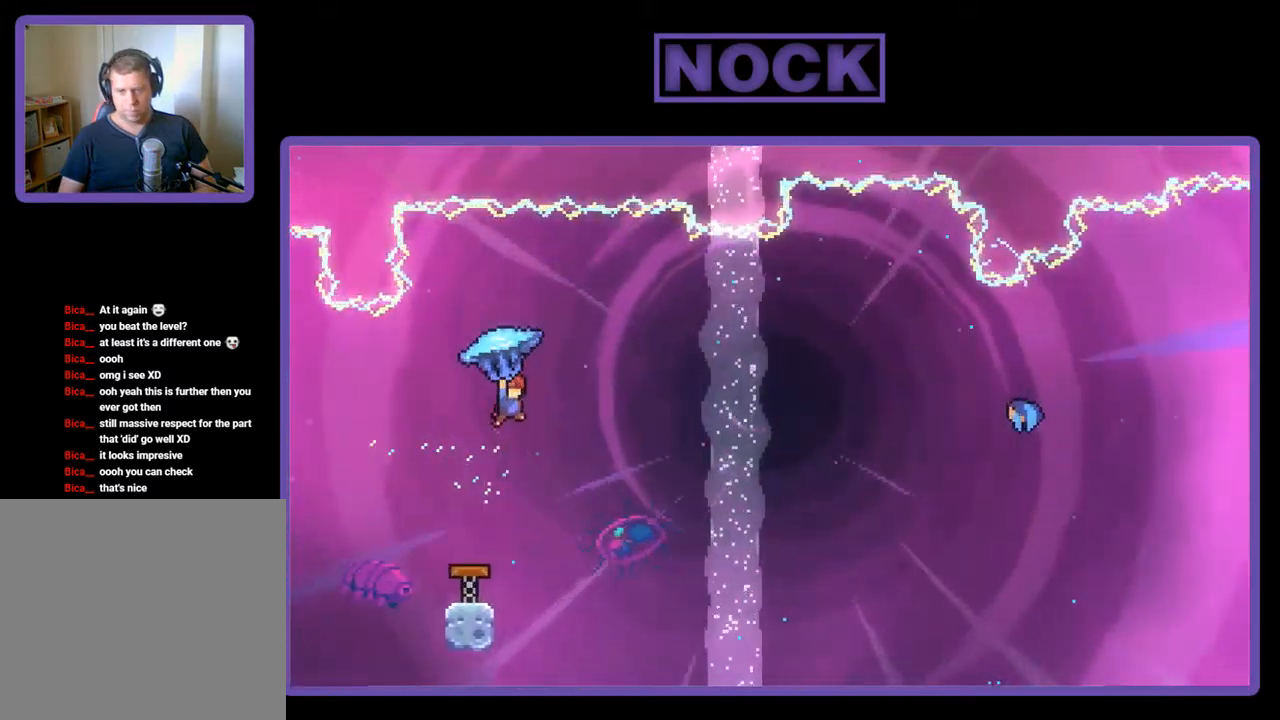
{"buttons": ["R2", "DPAD_UP", "DPAD_RIGHT"], "left_stick": "center", "events": [[167, "DPAD_UP", "down"]]}